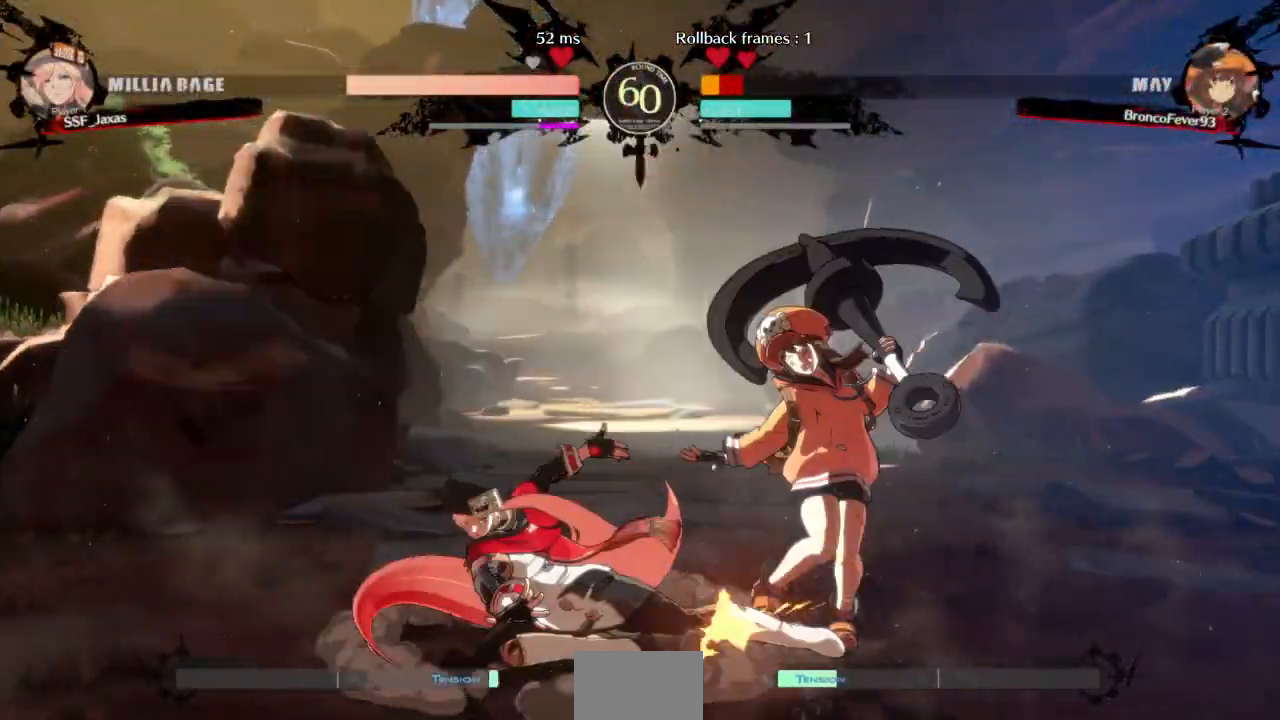
Gameplay with a controller (arcade stick); each line is a JSON object with the inputs held at the frame after it (dt_ms = milliseconds from this image to that frame). "events" lists button and stick changes between this image and that frame as [ms after this image, input, new state], when the widget could be followed in between. Not read: DPAD_UP L3 R3 SELECT START other_buttons.
{"dt_ms": 500, "buttons": ["R1", "DPAD_RIGHT"]}
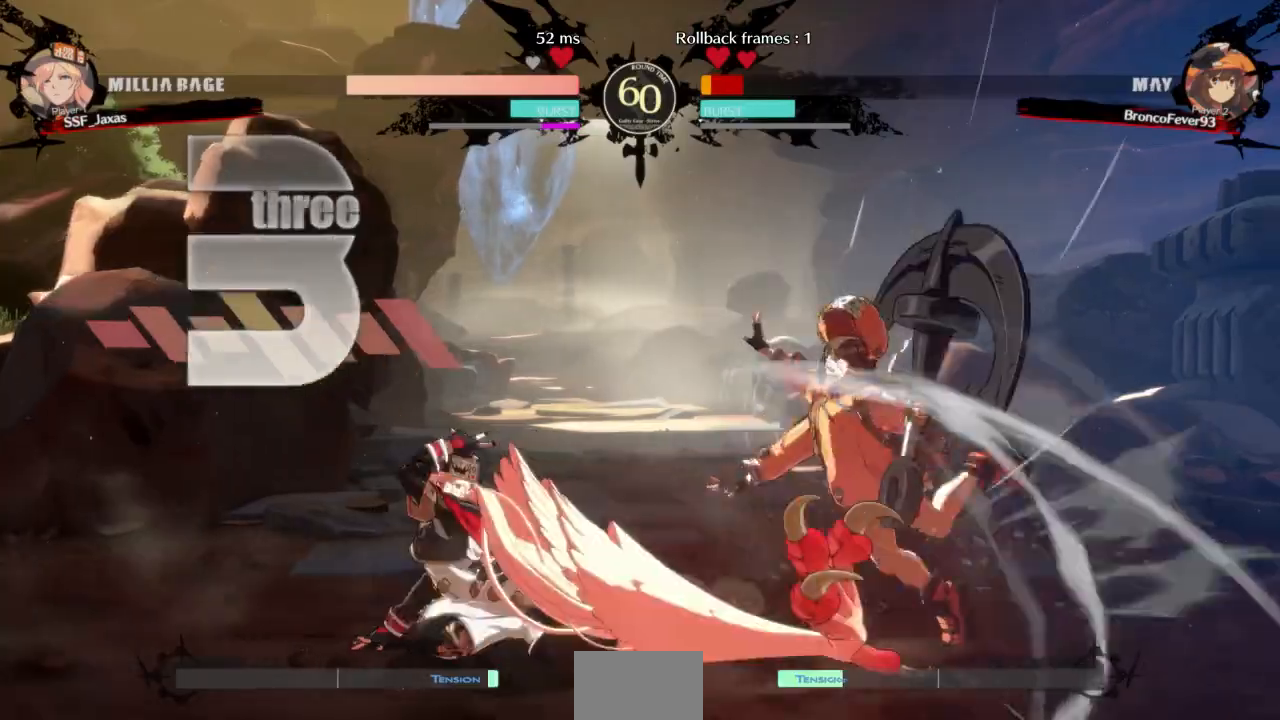
{"dt_ms": 500, "buttons": []}
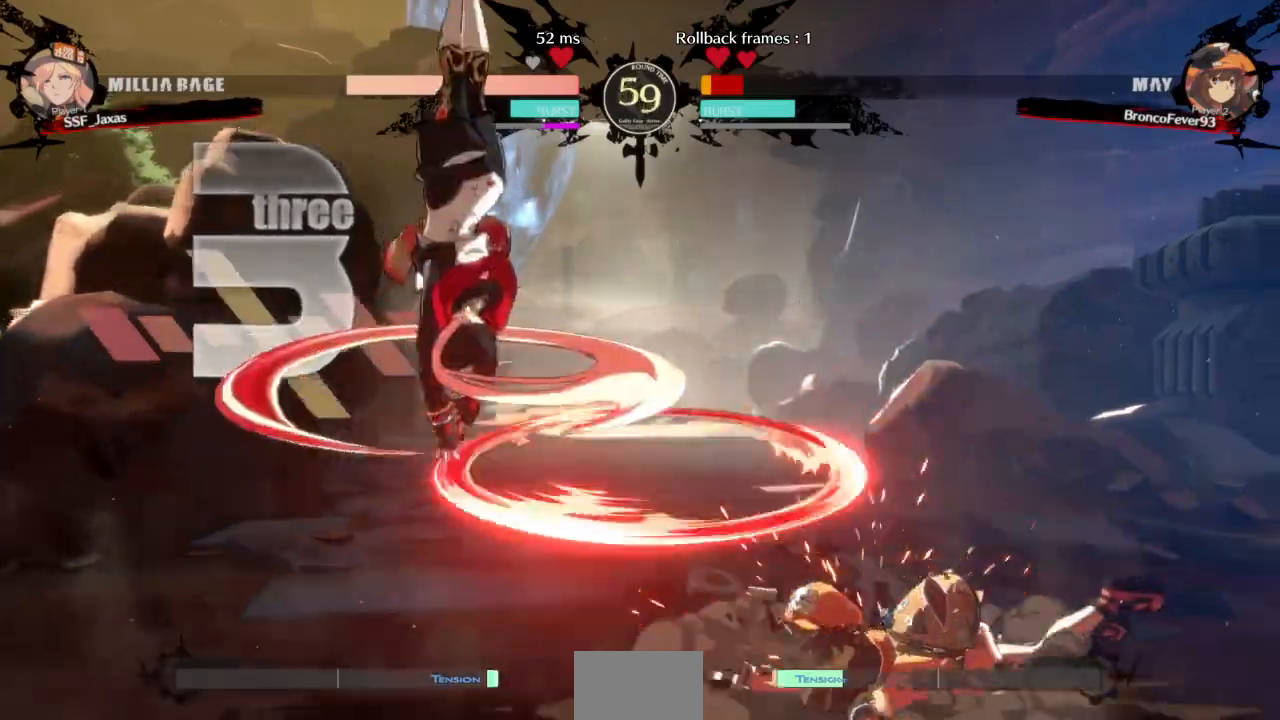
{"dt_ms": 1000, "buttons": ["SQUARE", "DPAD_DOWN"]}
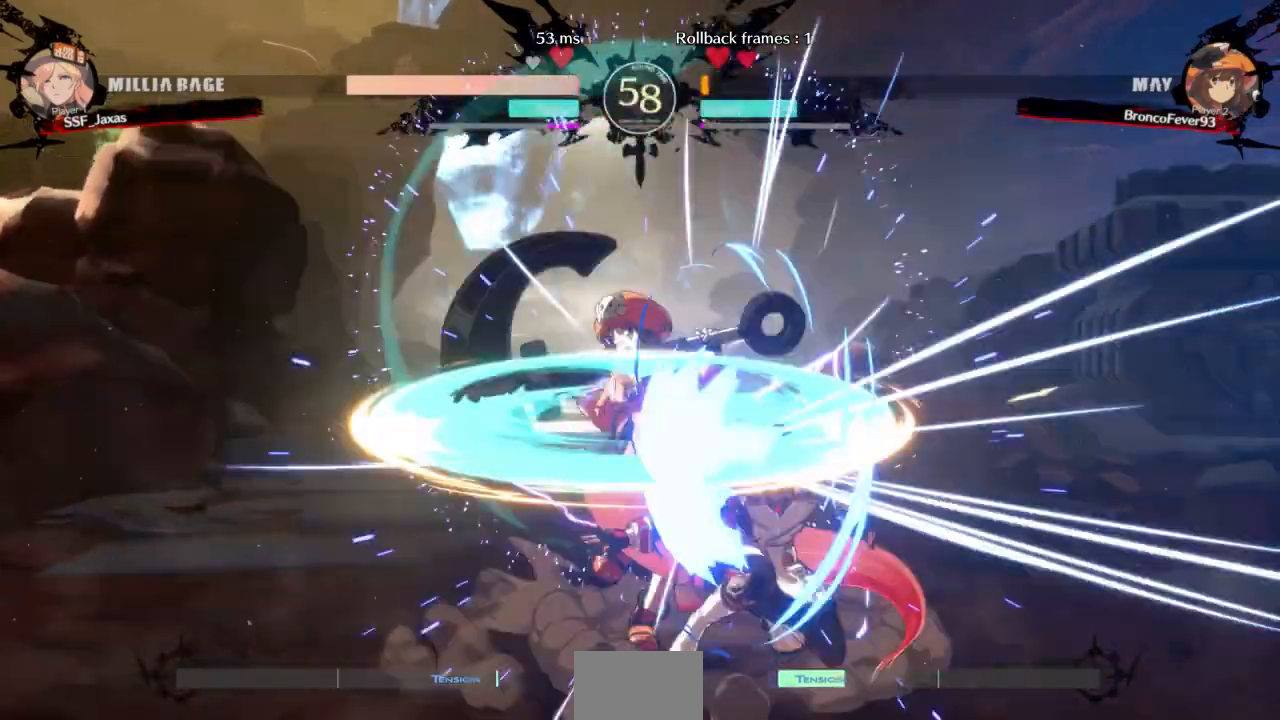
{"dt_ms": 500, "buttons": []}
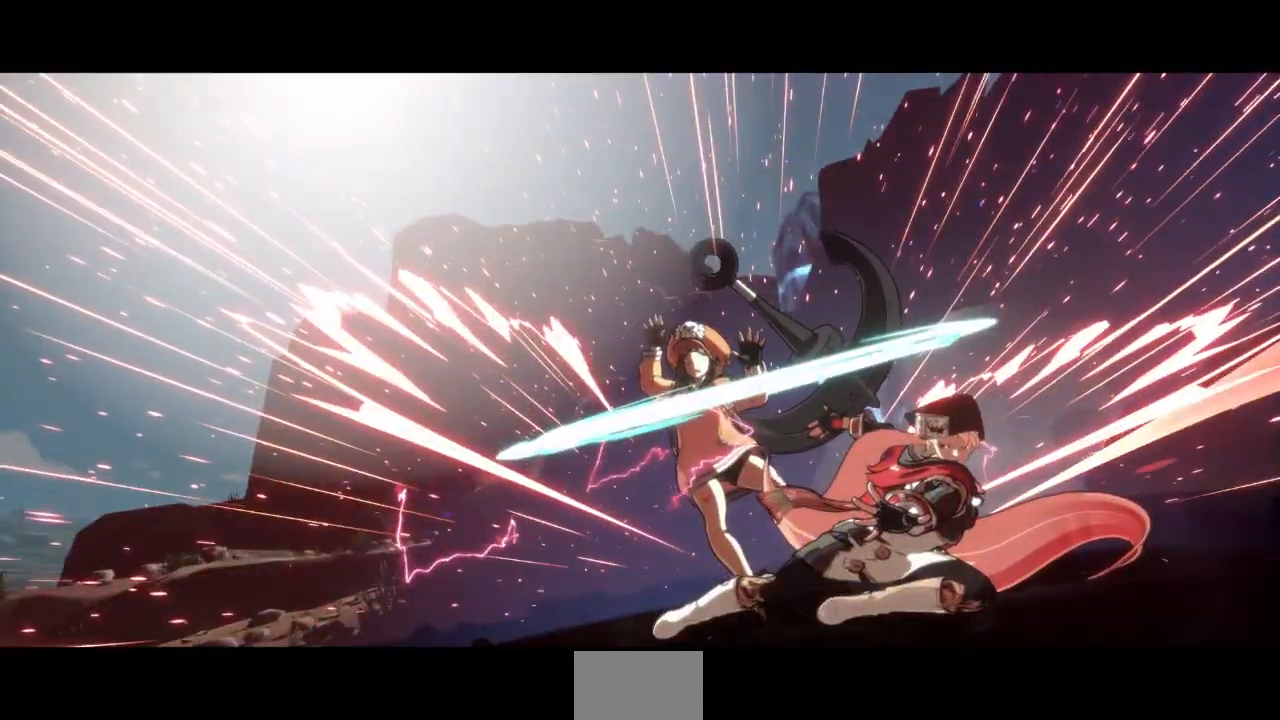
{"dt_ms": 500, "buttons": [], "events": []}
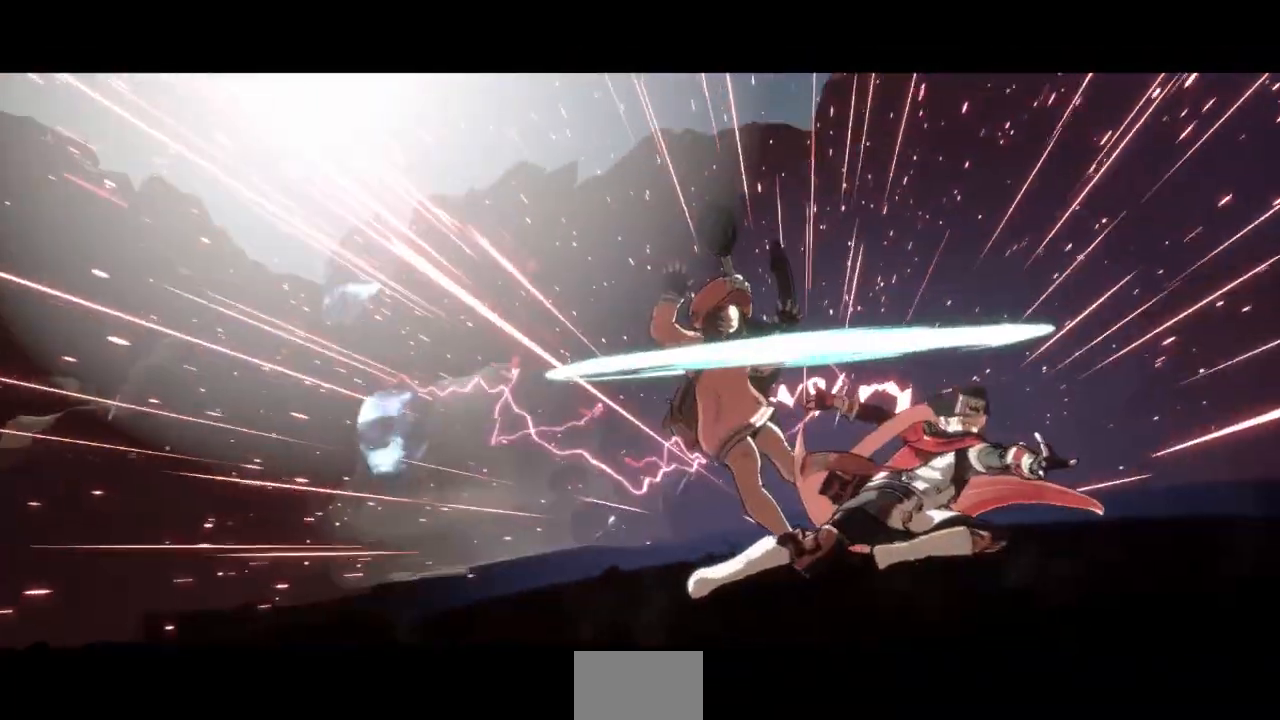
{"dt_ms": 500, "buttons": []}
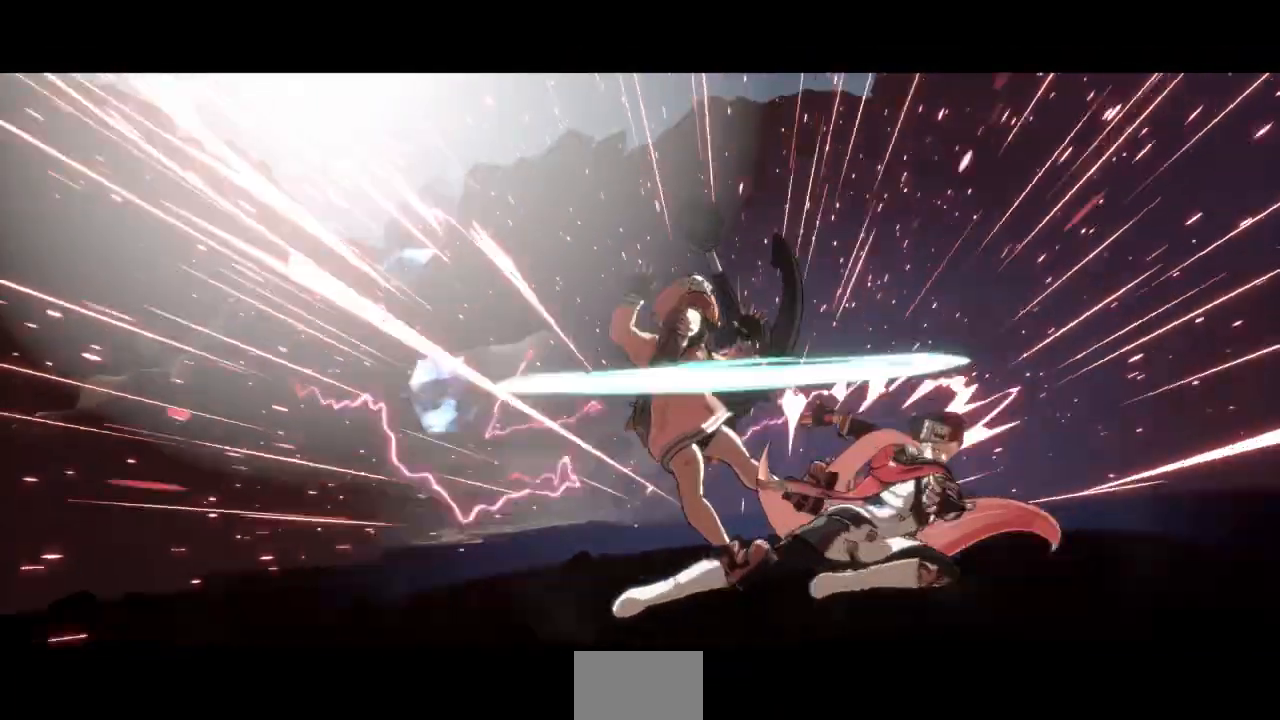
{"dt_ms": 500, "buttons": [], "events": []}
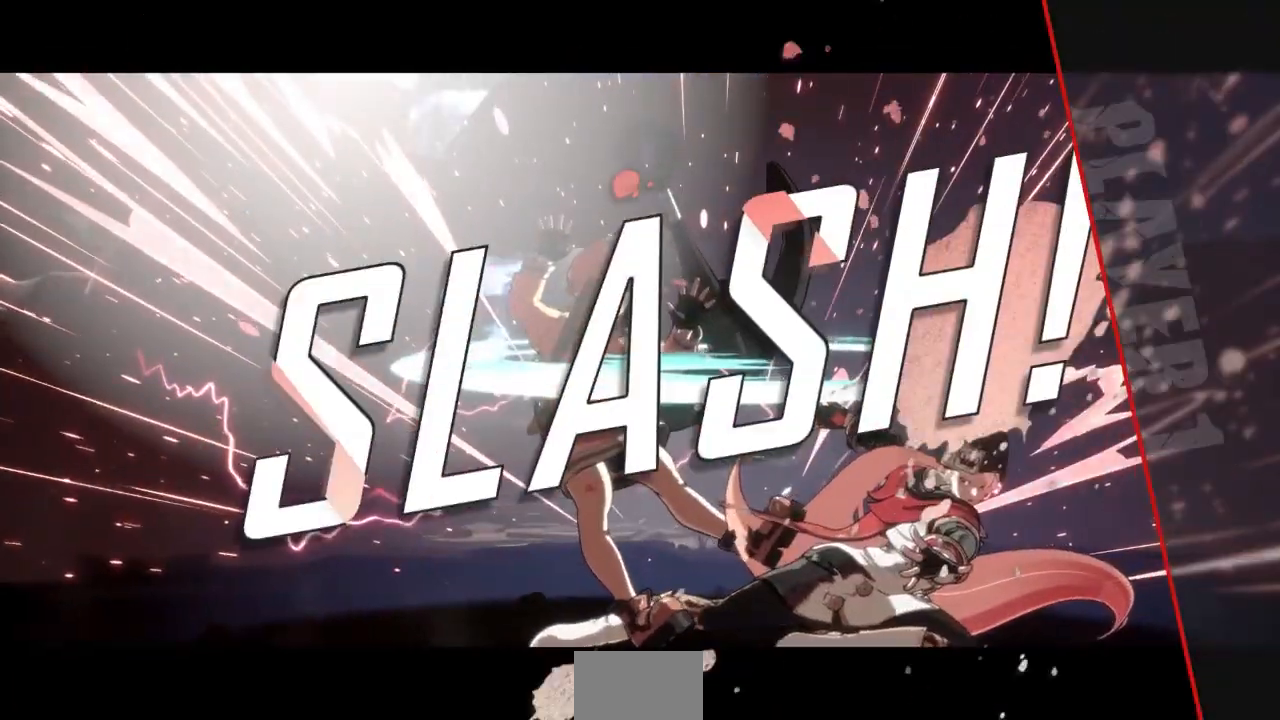
{"dt_ms": 500, "buttons": [], "events": []}
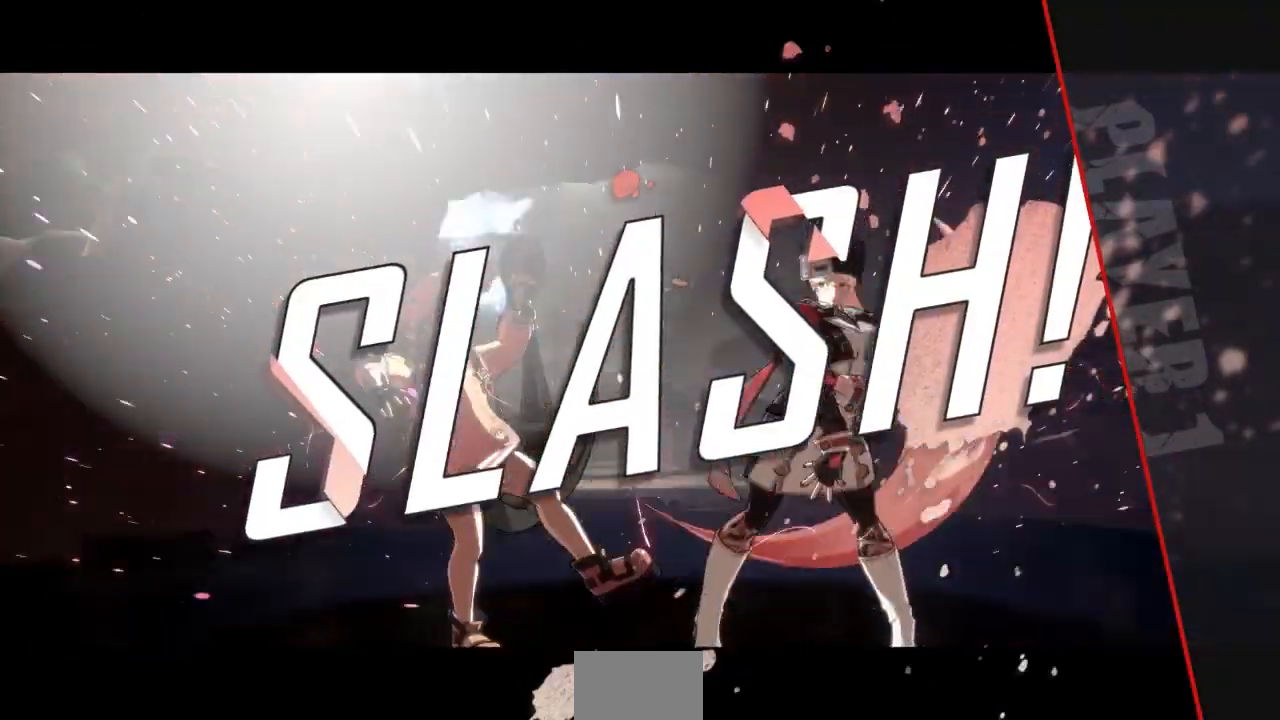
{"dt_ms": 500, "buttons": [], "events": []}
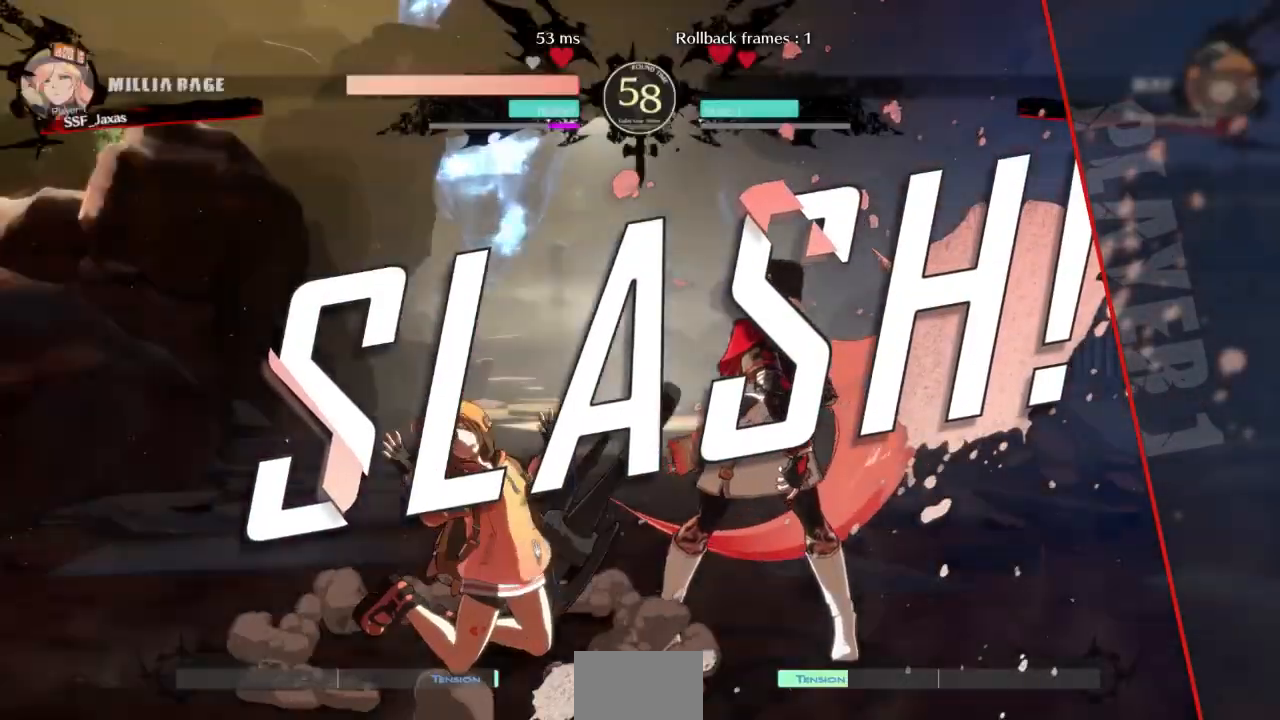
{"dt_ms": 500, "buttons": []}
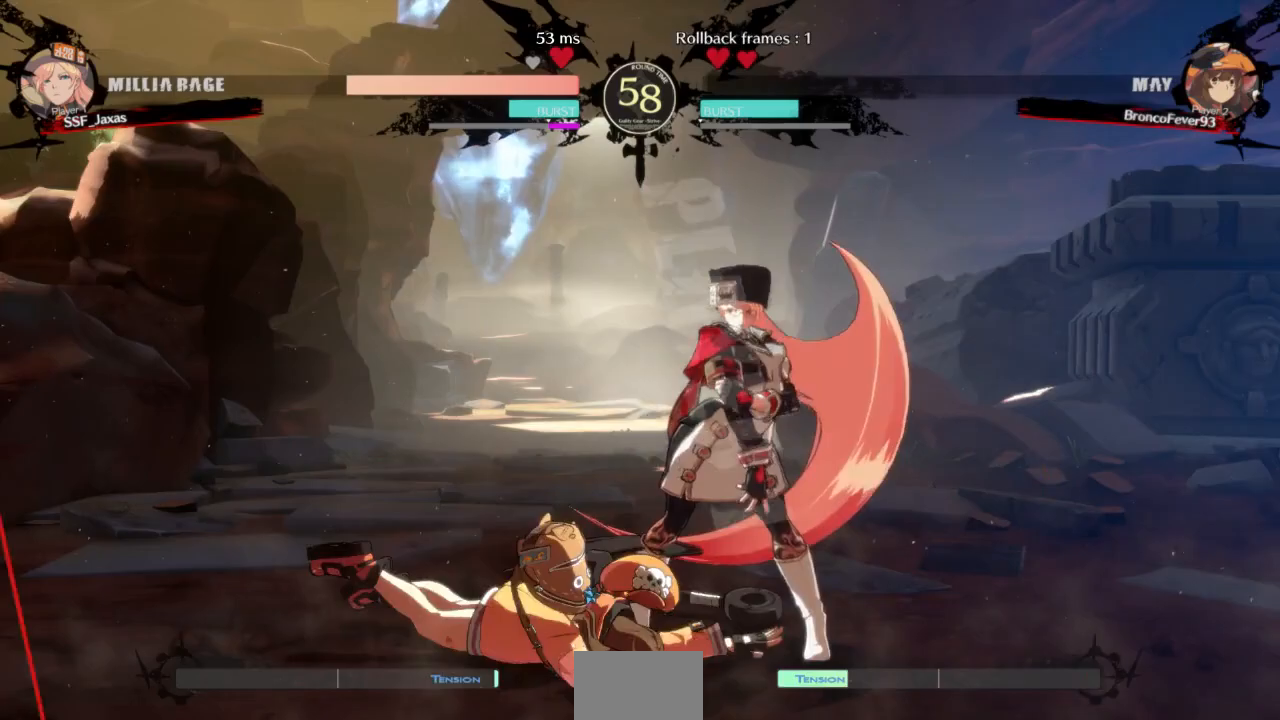
{"dt_ms": 500, "buttons": [], "events": []}
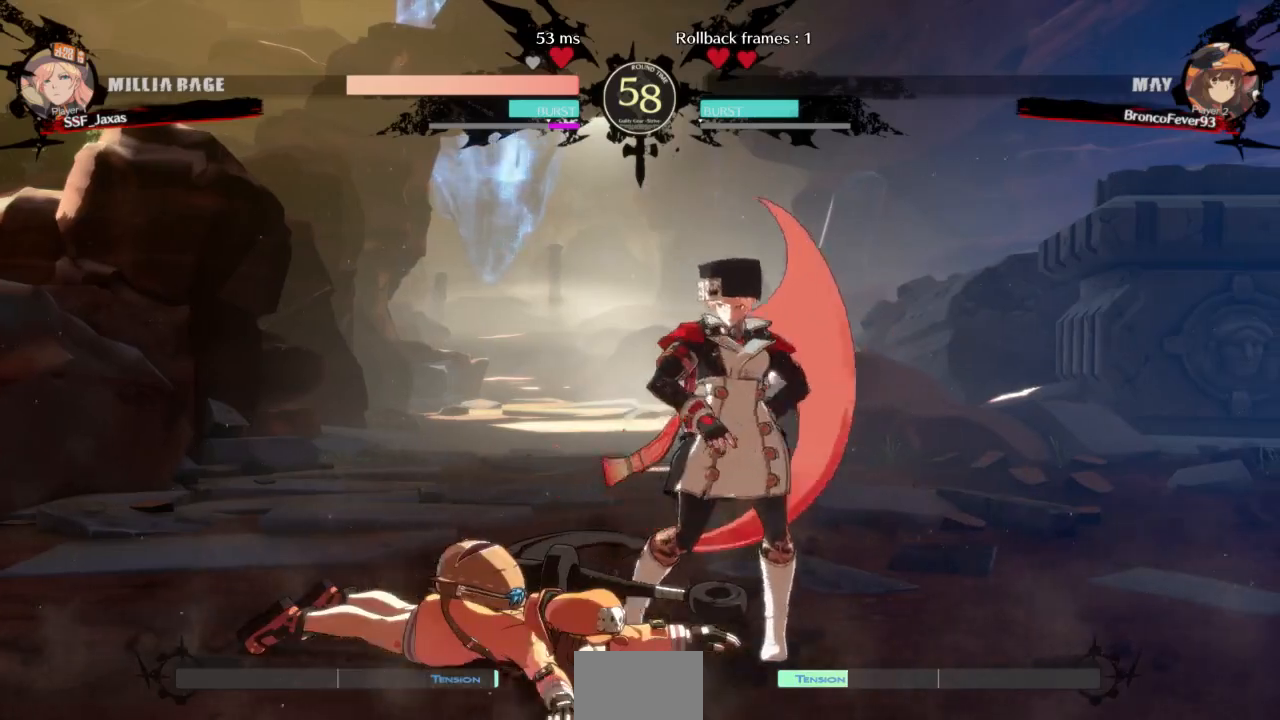
{"dt_ms": 500, "buttons": [], "events": [[100, "CROSS", "down"], [200, "CROSS", "up"]]}
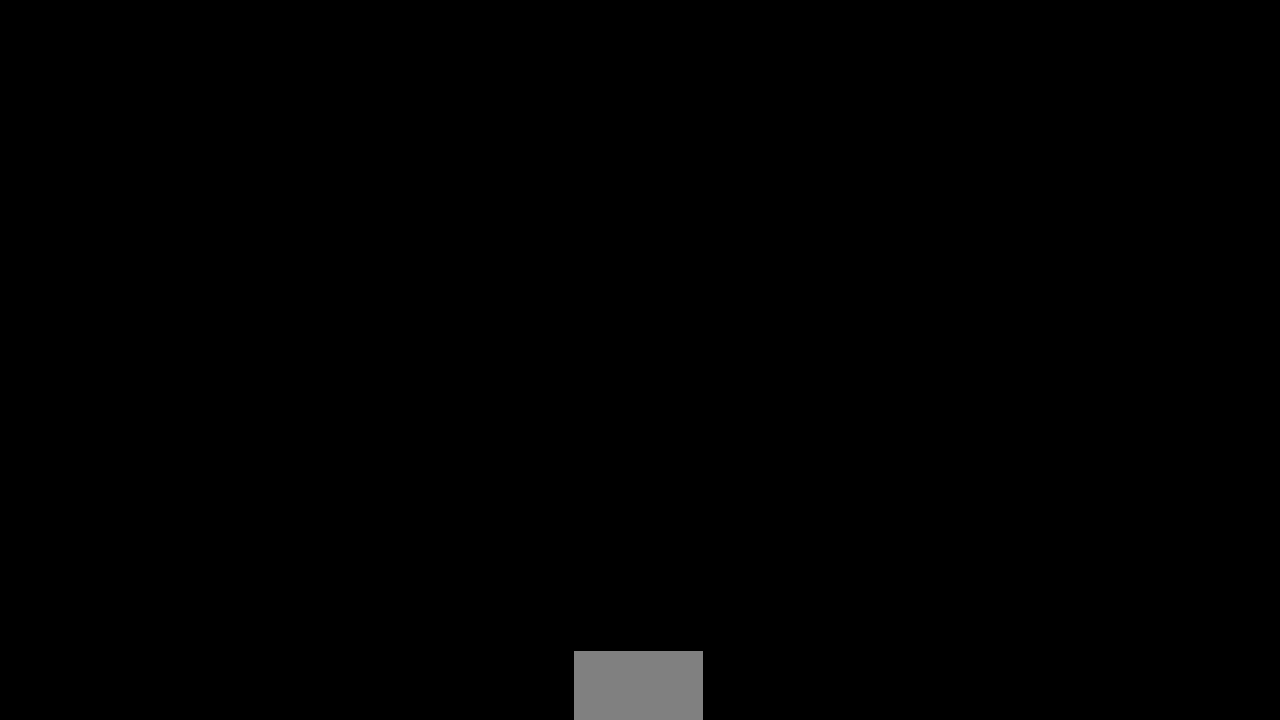
{"dt_ms": 500, "buttons": ["CROSS", "SQUARE", "R1", "DPAD_RIGHT"], "events": [[333, "DPAD_DOWN", "down"], [400, "R1", "down"], [400, "SQUARE", "down"], [433, "CROSS", "down"], [433, "DPAD_DOWN", "up"], [433, "TRIANGLE", "down"], [467, "DPAD_RIGHT", "down"], [500, "TRIANGLE", "up"]]}
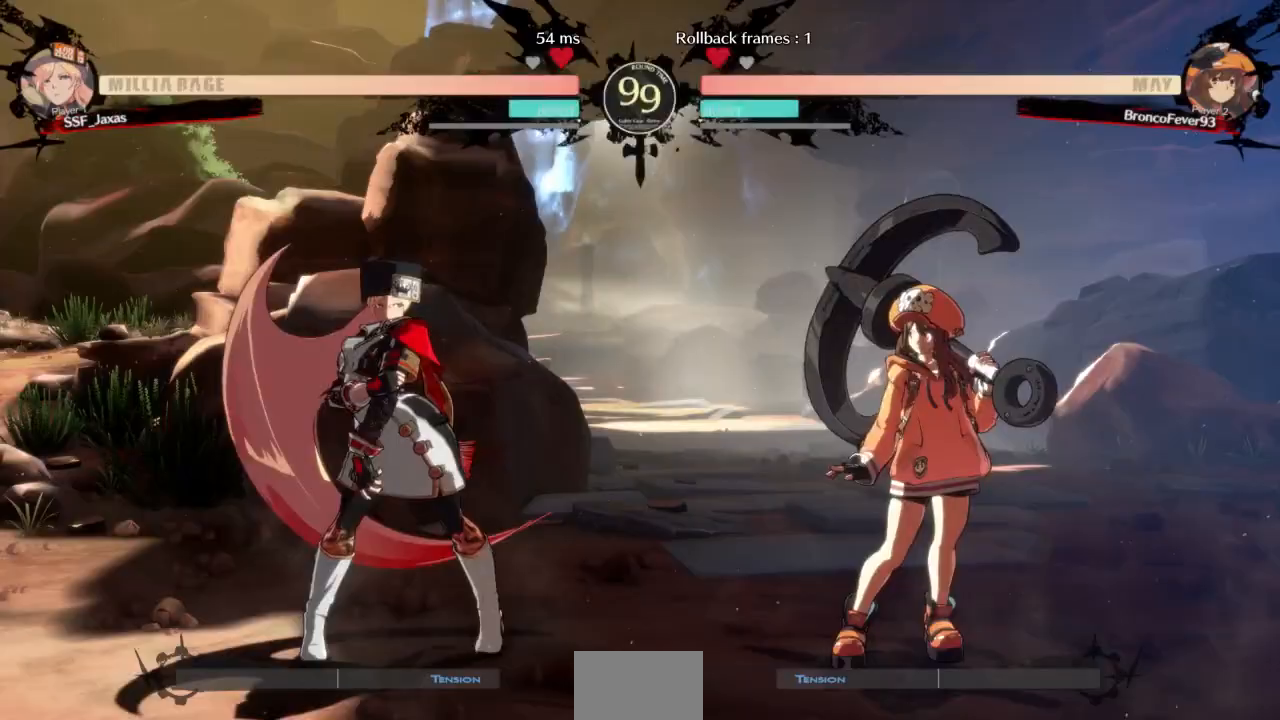
{"dt_ms": 500, "buttons": ["CROSS", "SQUARE", "TRIANGLE", "R1", "DPAD_LEFT"]}